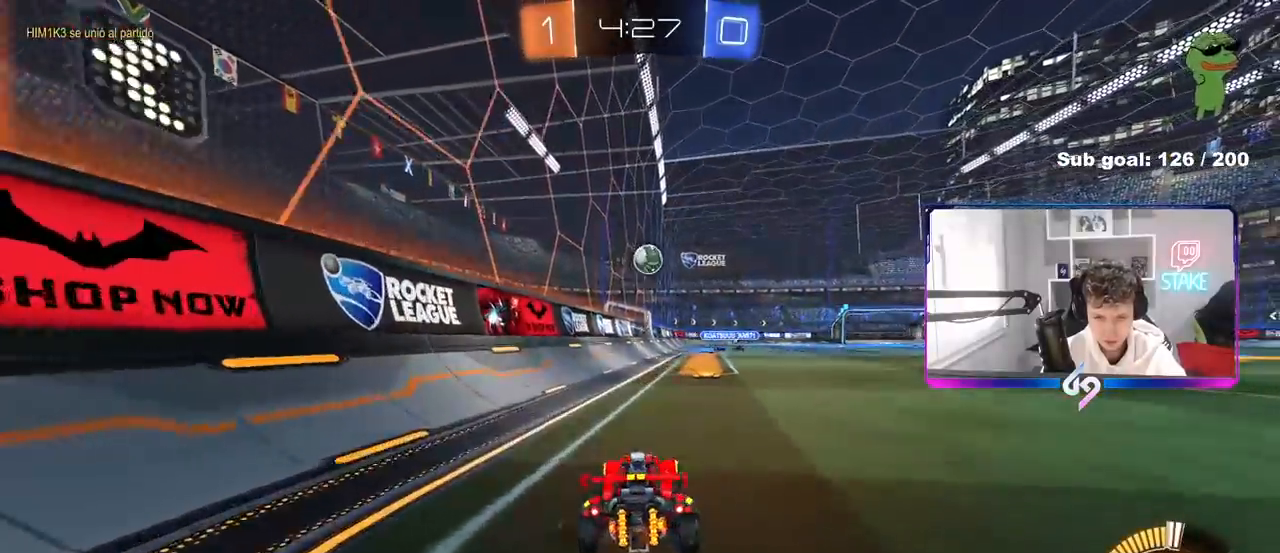
Gameplay with keyboard and mouse; each line is a JSON object with the keys and mouse buttons held at the frame after it. "events" lists presses ("down") and releases ("up") of "1", "2", "3", "4", "5", "a", "alt", "c", "caps_lock", "ctrl", "d", "e", "f", "g", "q", "r", "s", "shift", "space", "t", "tab", "v", "w", "x", "z", "mouse_left", "mouse_wheel" and "mouse_right" between this image and that frame as [ms after this image, input, new state], when the widget could be followed in between. "mouse_left", "mouse_wheel", "mouse_right" = the "left", "wheel", "right" buttons of the "mouse" list. No other keys are recorded. "wheel" means that the mouse wheel is clicked or scrolled. "mouse_move" is the direction in which the mouse moves at that frame (one of eight, or "still"), when it could be read.
{"keys": ["a", "shift"], "mouse": ["left", "right"], "mouse_move": "still", "events": [[33, "mouse_right", "down"], [33, "w", "up"], [67, "d", "up"], [67, "mouse_left", "down"], [117, "d", "down"], [117, "s", "down"], [217, "d", "up"], [267, "mouse_right", "up"], [267, "s", "up"], [300, "mouse_right", "down"], [350, "s", "down"], [400, "a", "down"], [450, "s", "up"], [500, "shift", "down"]]}
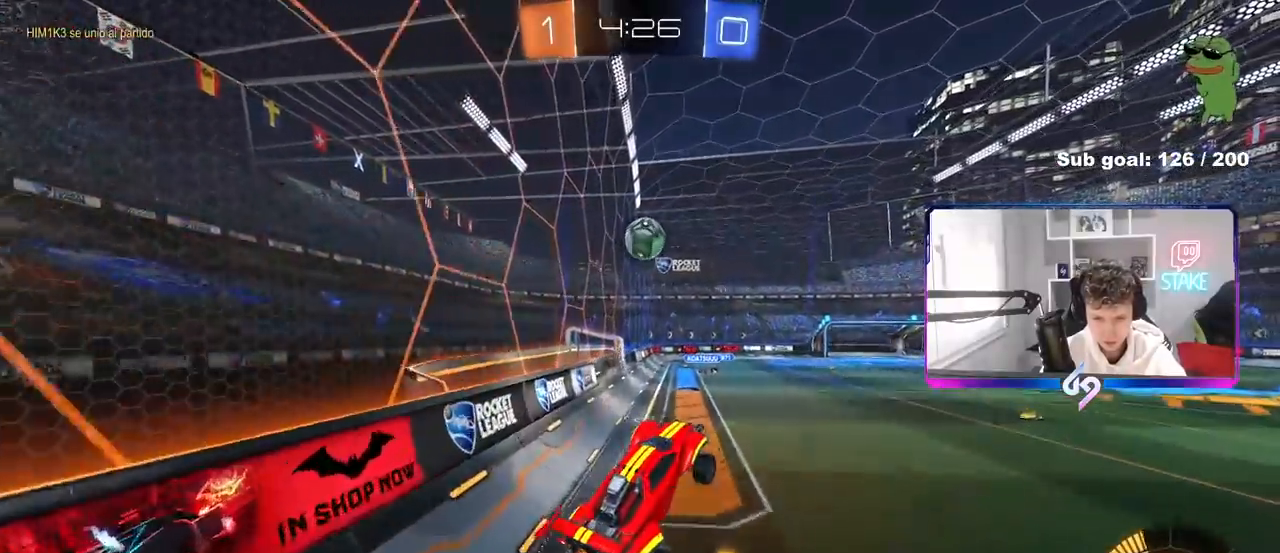
{"keys": ["d", "w"], "mouse": ["left"], "events": [[50, "mouse_right", "up"], [50, "shift", "up"], [133, "mouse_left", "up"], [183, "mouse_left", "down"], [183, "w", "down"], [267, "w", "up"], [367, "a", "up"], [367, "d", "down"], [367, "mouse_left", "up"], [417, "w", "down"], [467, "mouse_left", "down"]]}
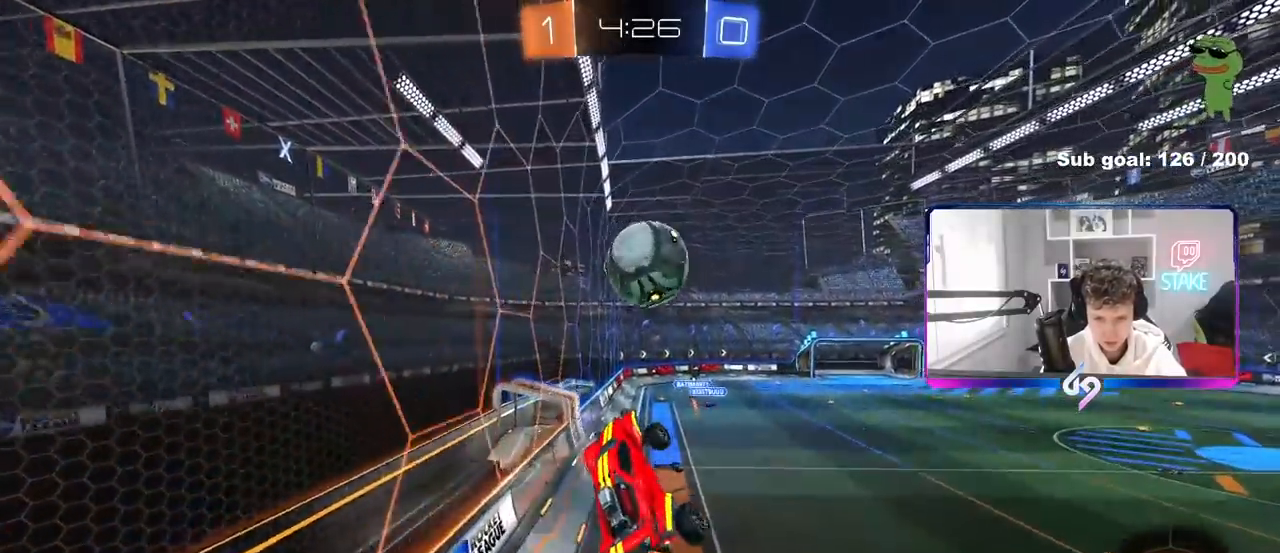
{"keys": ["a", "s", "shift"], "mouse": [], "mouse_move": "still", "events": [[200, "shift", "down"], [300, "mouse_left", "up"], [300, "w", "up"], [433, "a", "down"], [433, "d", "up"], [433, "s", "down"]]}
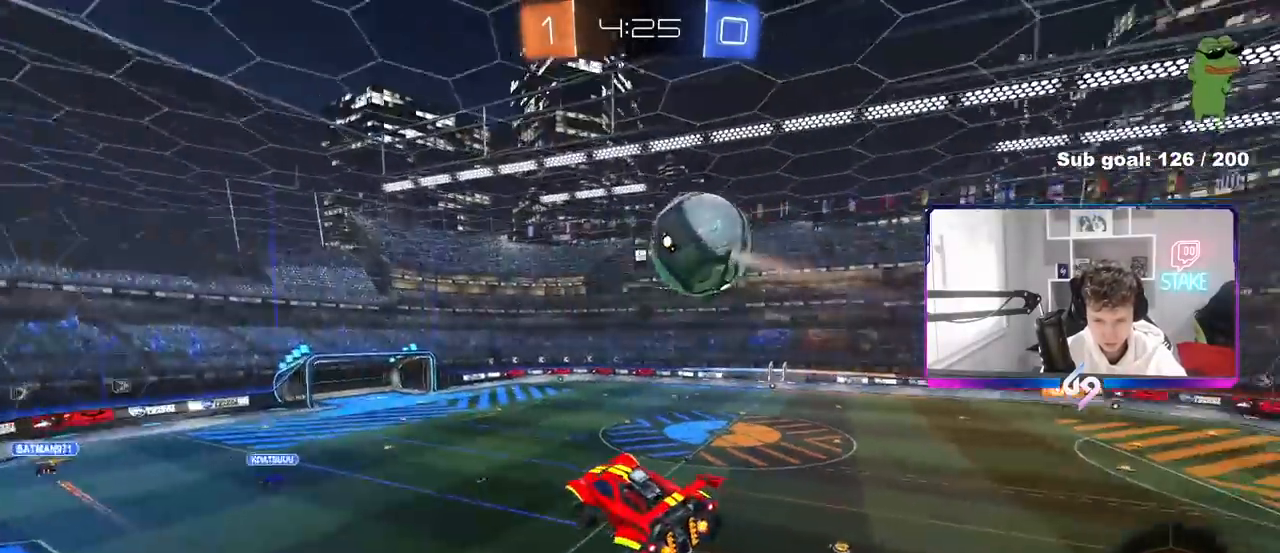
{"keys": ["a", "s", "shift"], "mouse": [], "mouse_move": "still", "events": [[33, "shift", "up"], [167, "shift", "down"], [267, "s", "up"], [450, "s", "down"]]}
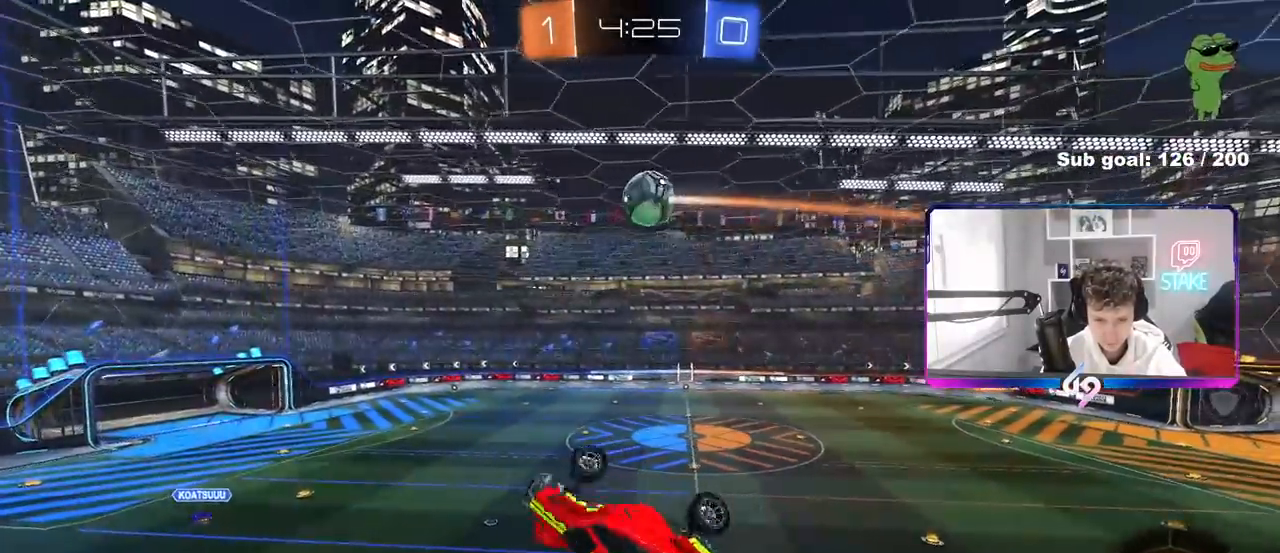
{"keys": [], "mouse": [], "mouse_move": "still", "events": [[233, "s", "up"], [467, "a", "up"], [467, "shift", "up"]]}
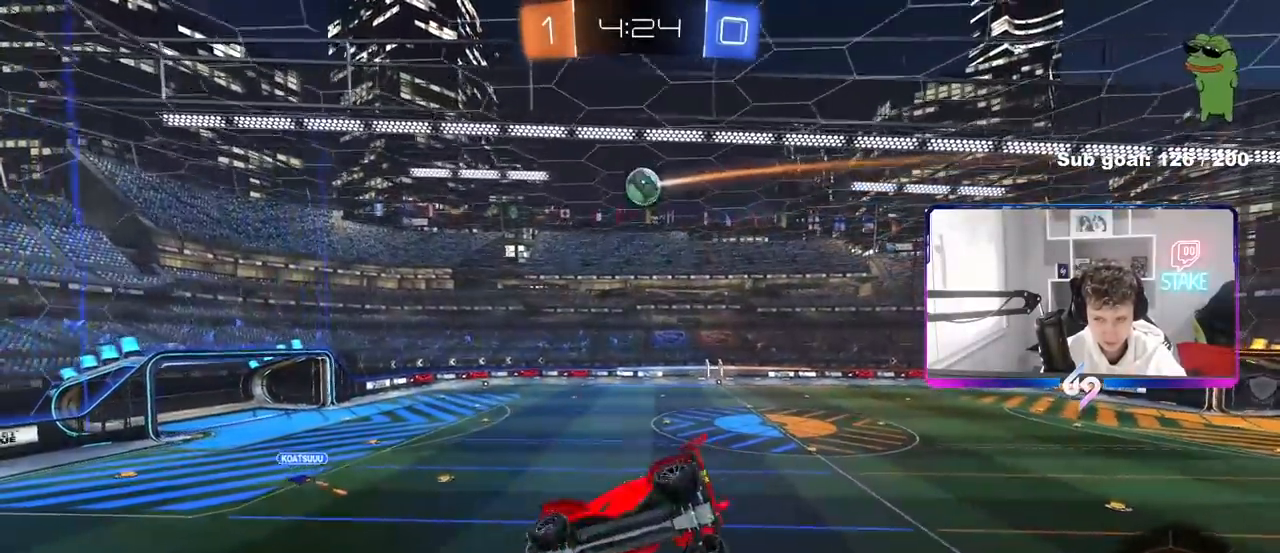
{"keys": [], "mouse": [], "mouse_move": "still", "events": [[383, "a", "down"], [483, "a", "up"]]}
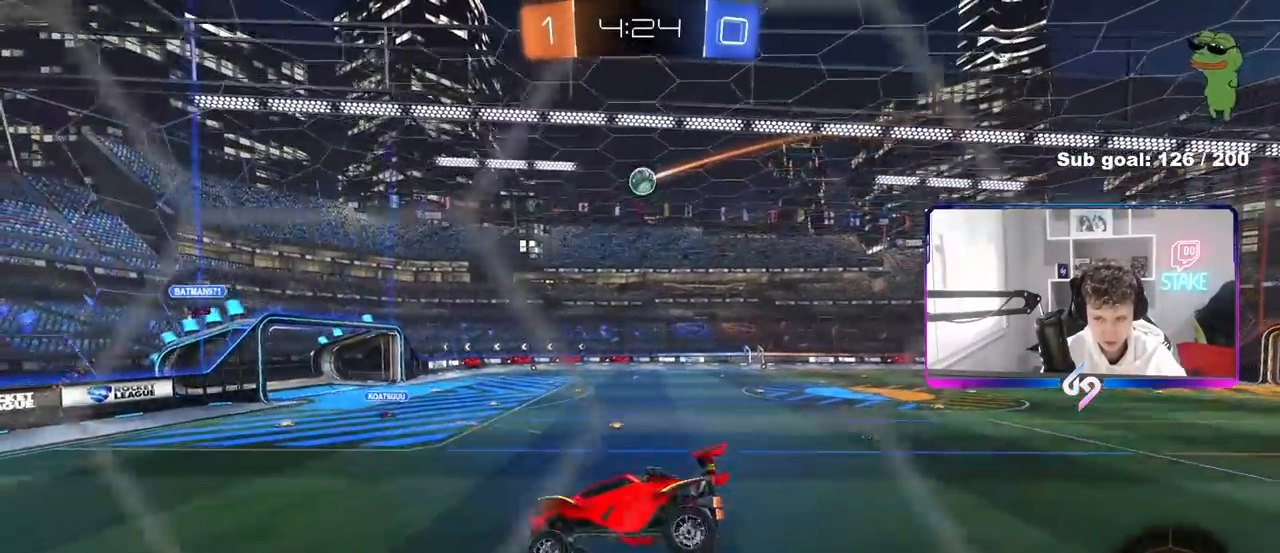
{"keys": ["d", "w"], "mouse": [], "mouse_move": "still", "events": [[217, "d", "down"], [267, "w", "down"]]}
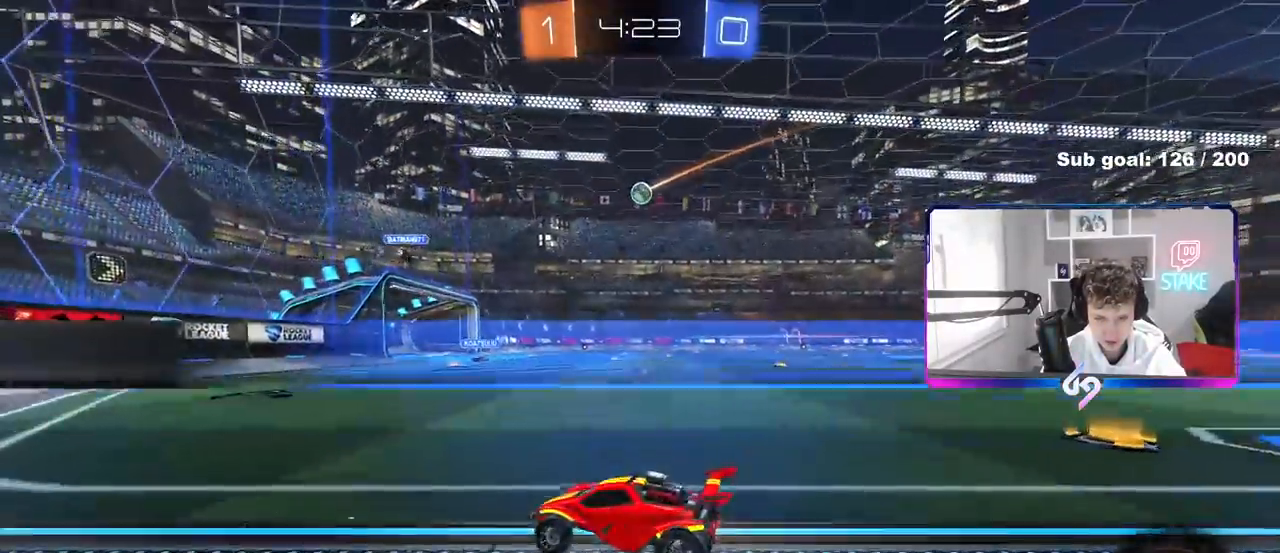
{"keys": ["d", "w"], "mouse": ["left"], "mouse_move": "still", "events": [[33, "d", "up"], [183, "d", "down"], [283, "mouse_left", "down"]]}
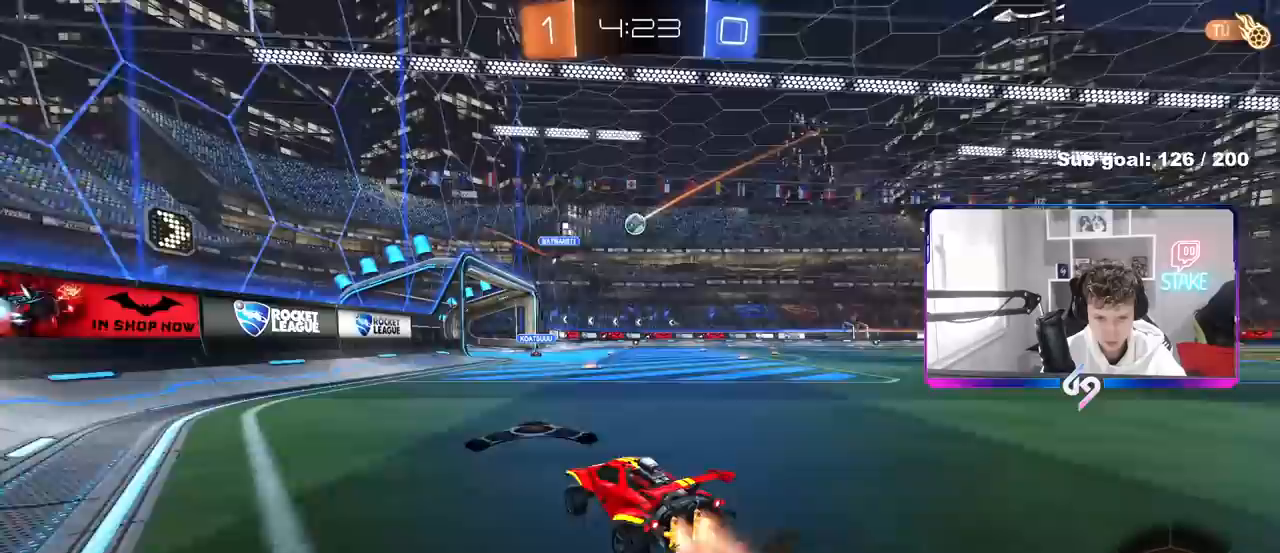
{"keys": ["d", "w"], "mouse": [], "mouse_move": "still", "events": [[50, "d", "up"], [150, "mouse_left", "up"], [200, "d", "down"]]}
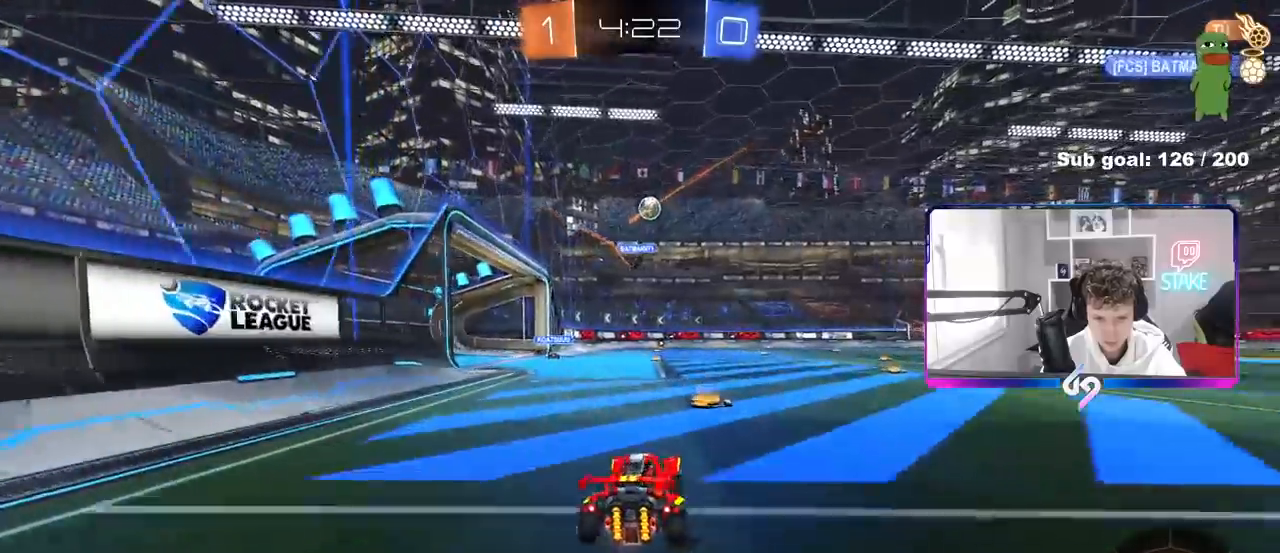
{"keys": ["w"], "mouse": [], "mouse_move": "still", "events": [[267, "d", "up"]]}
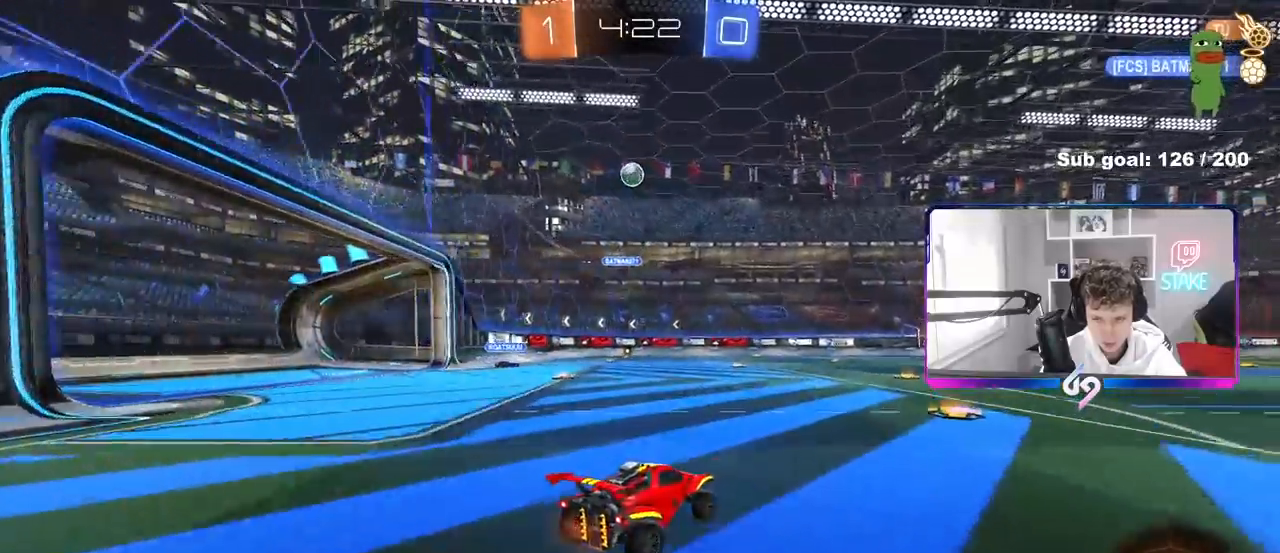
{"keys": ["w"], "mouse": [], "mouse_move": "still", "events": [[33, "d", "down"], [133, "shift", "down"], [183, "shift", "up"], [233, "space", "down"], [367, "space", "up"], [467, "d", "up"]]}
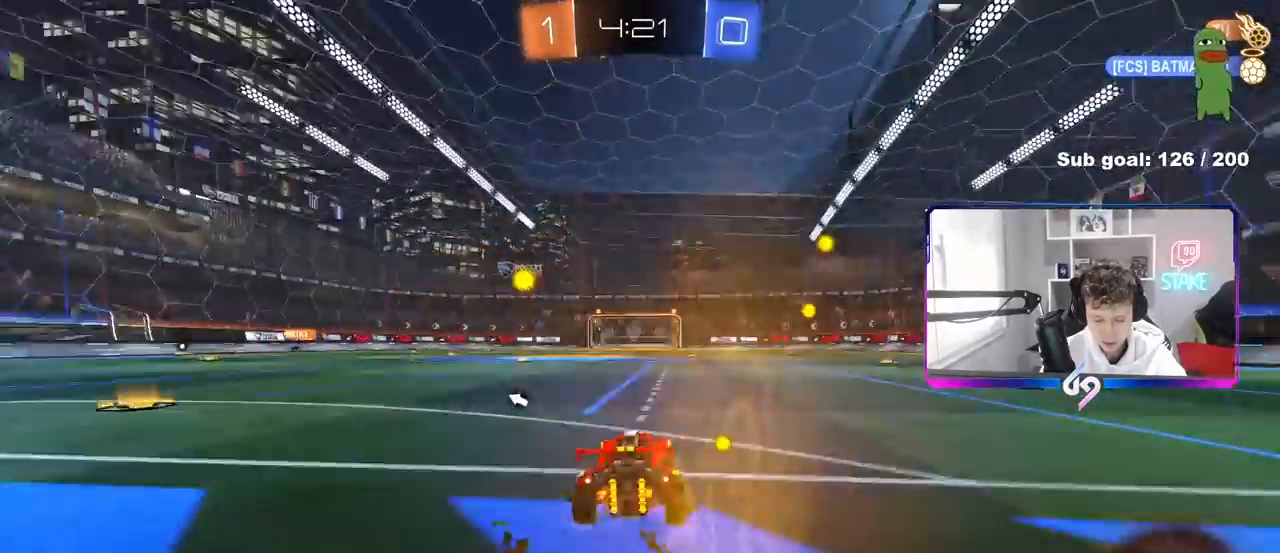
{"keys": ["space", "w"], "mouse": [], "mouse_move": "still", "events": [[100, "d", "down"], [300, "d", "up"], [333, "space", "down"]]}
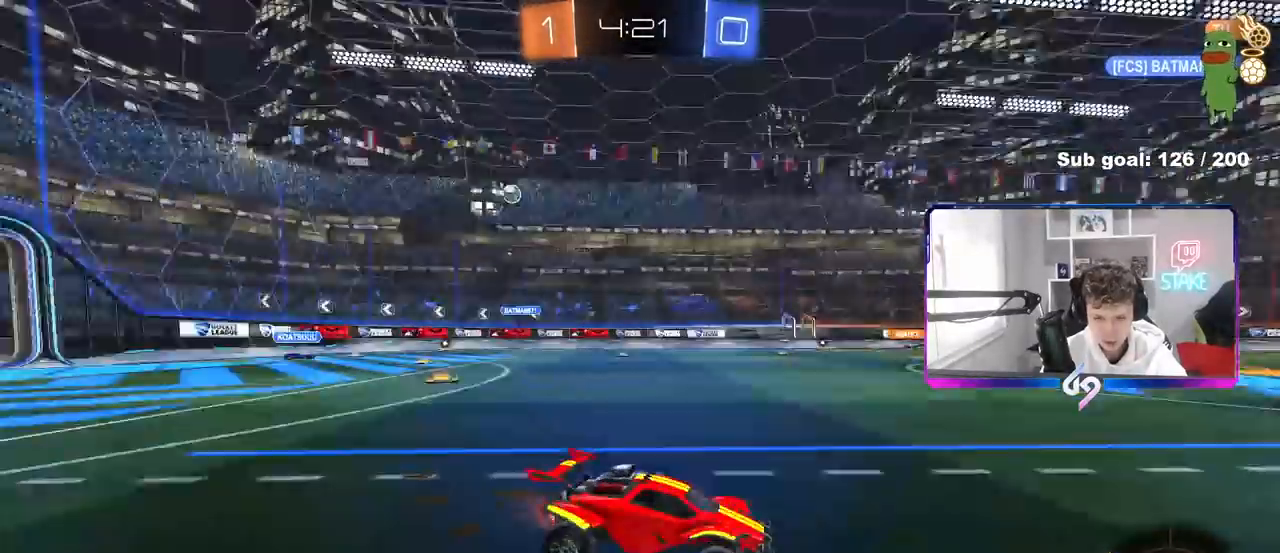
{"keys": ["a", "shift", "w"], "mouse": [], "mouse_move": "still", "events": [[33, "space", "up"], [450, "a", "down"], [450, "shift", "down"]]}
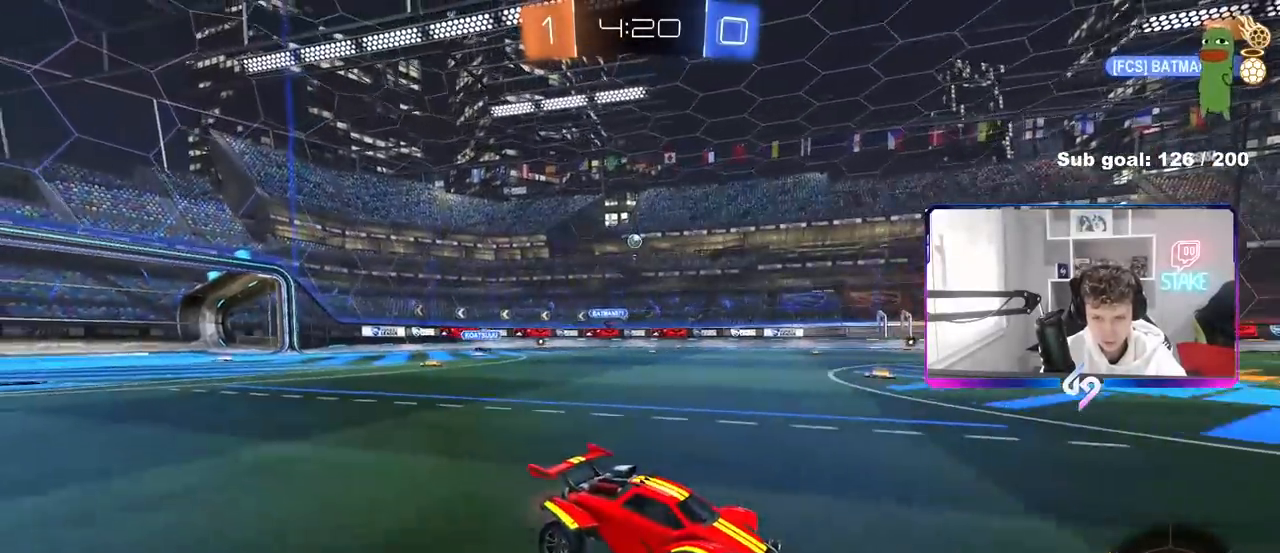
{"keys": ["a", "w"], "mouse": [], "mouse_move": "still", "events": [[83, "shift", "up"], [183, "a", "up"], [467, "a", "down"]]}
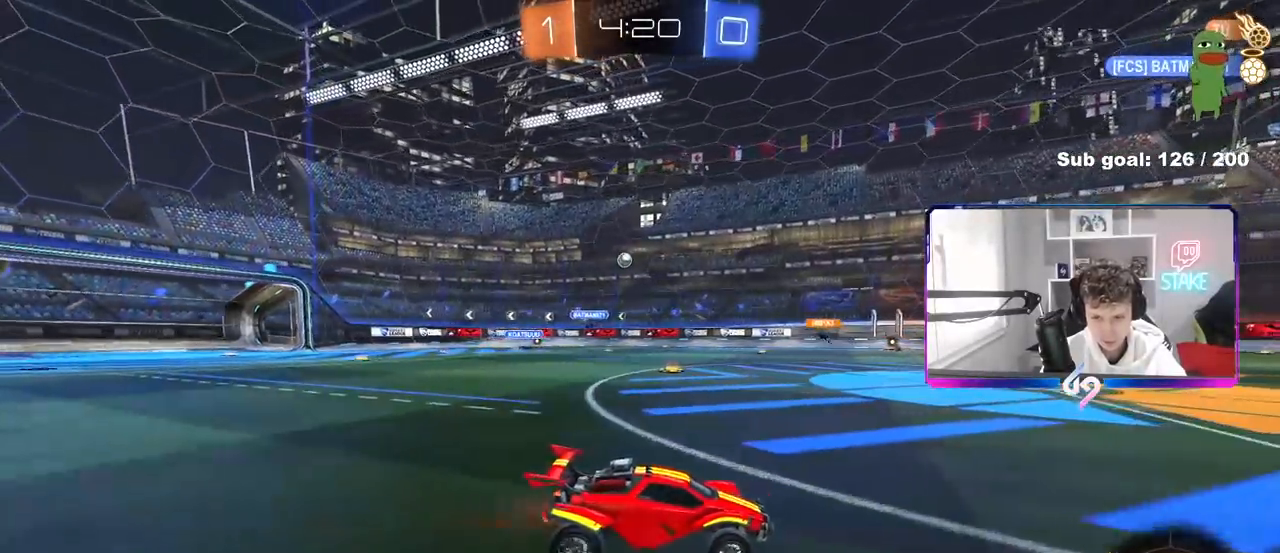
{"keys": ["w"], "mouse": [], "mouse_move": "still", "events": [[333, "a", "up"]]}
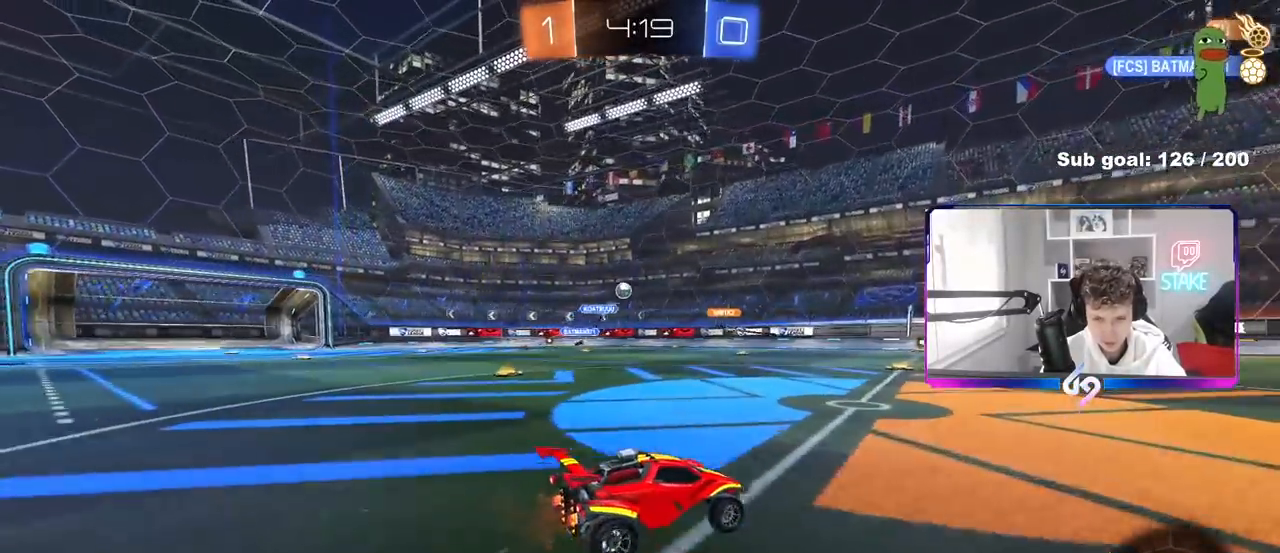
{"keys": ["d", "w"], "mouse": [], "mouse_move": "still", "events": [[117, "d", "down"]]}
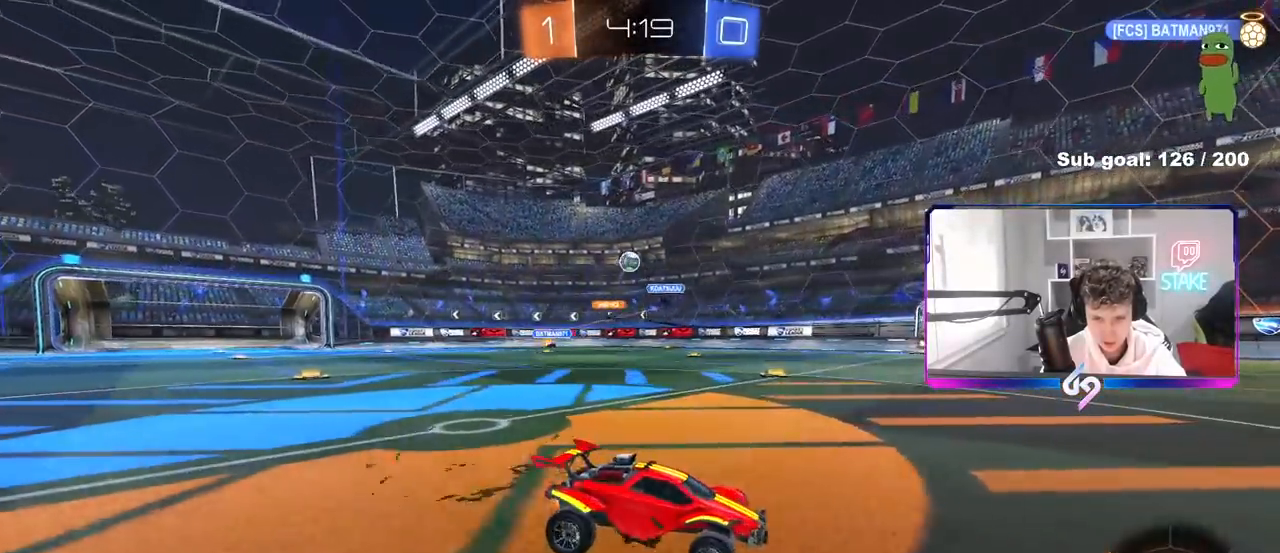
{"keys": ["w"], "mouse": ["left"], "mouse_move": "still", "events": [[83, "d", "up"], [233, "d", "down"], [317, "mouse_left", "down"], [467, "d", "up"]]}
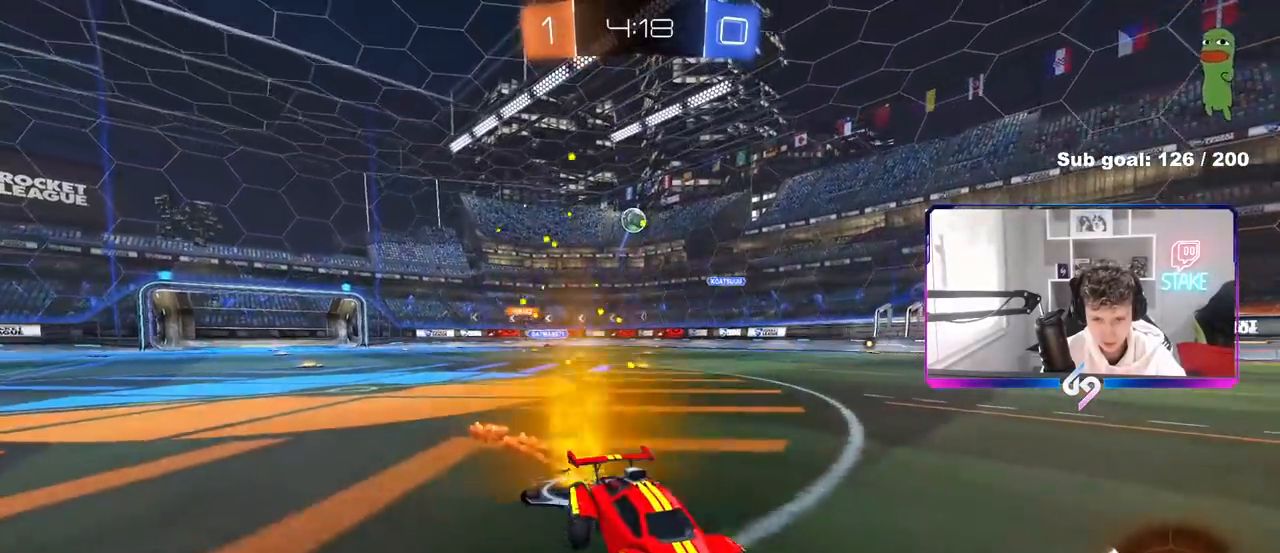
{"keys": ["w"], "mouse": [], "mouse_move": "still", "events": [[17, "mouse_left", "up"], [150, "d", "down"], [250, "d", "up"]]}
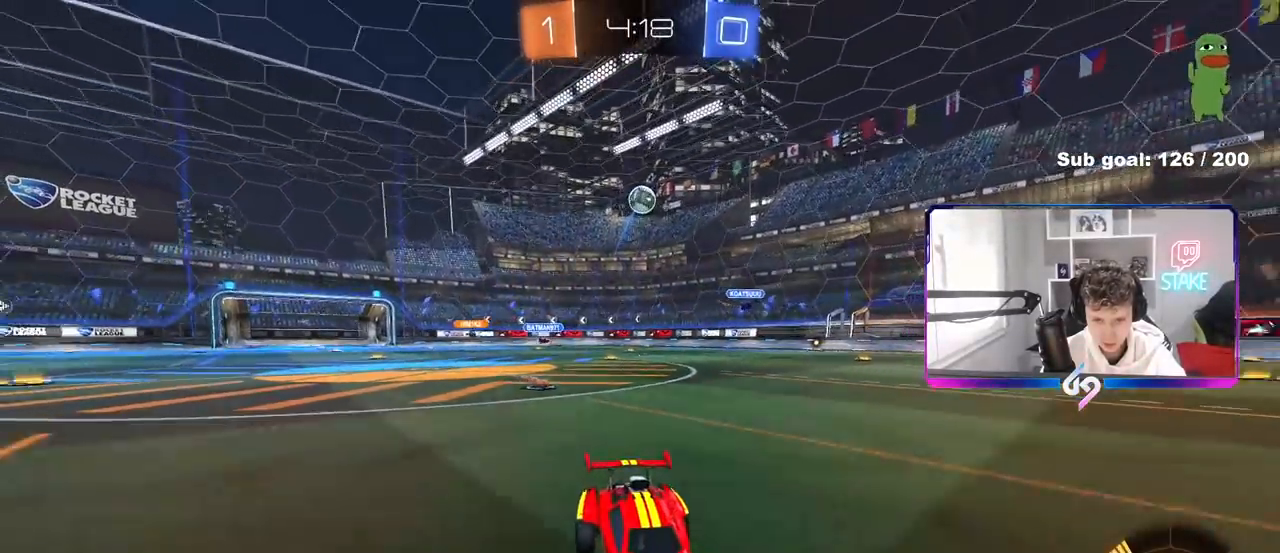
{"keys": ["a", "shift", "w"], "mouse": [], "mouse_move": "still", "events": [[33, "a", "down"], [117, "a", "up"], [317, "a", "down"], [350, "shift", "down"]]}
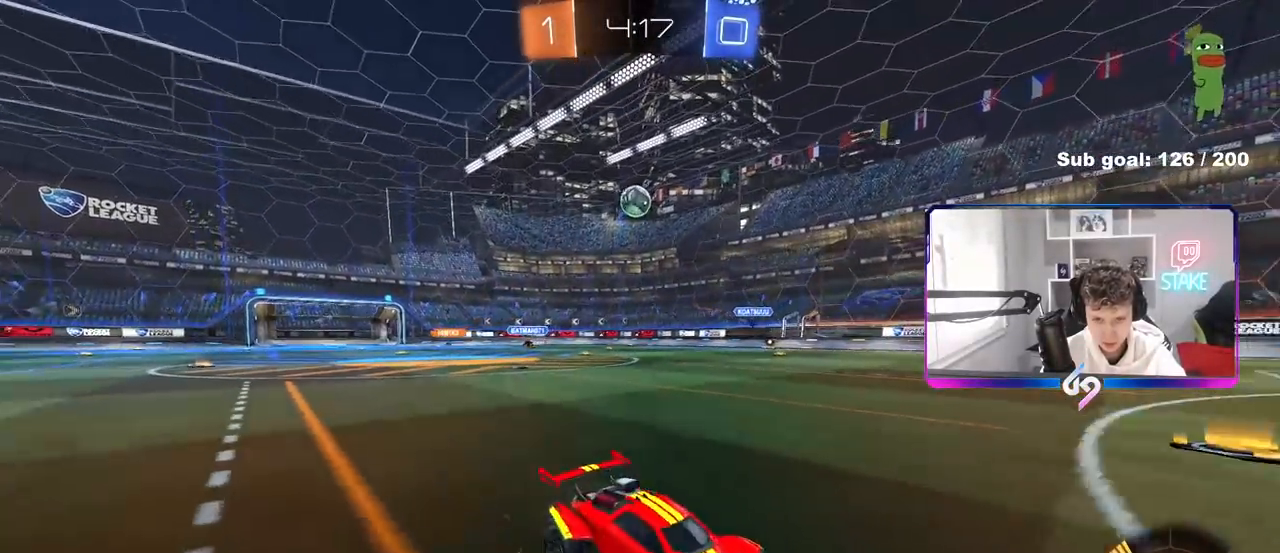
{"keys": ["a", "w"], "mouse": [], "mouse_move": "down-left", "events": [[317, "shift", "up"]]}
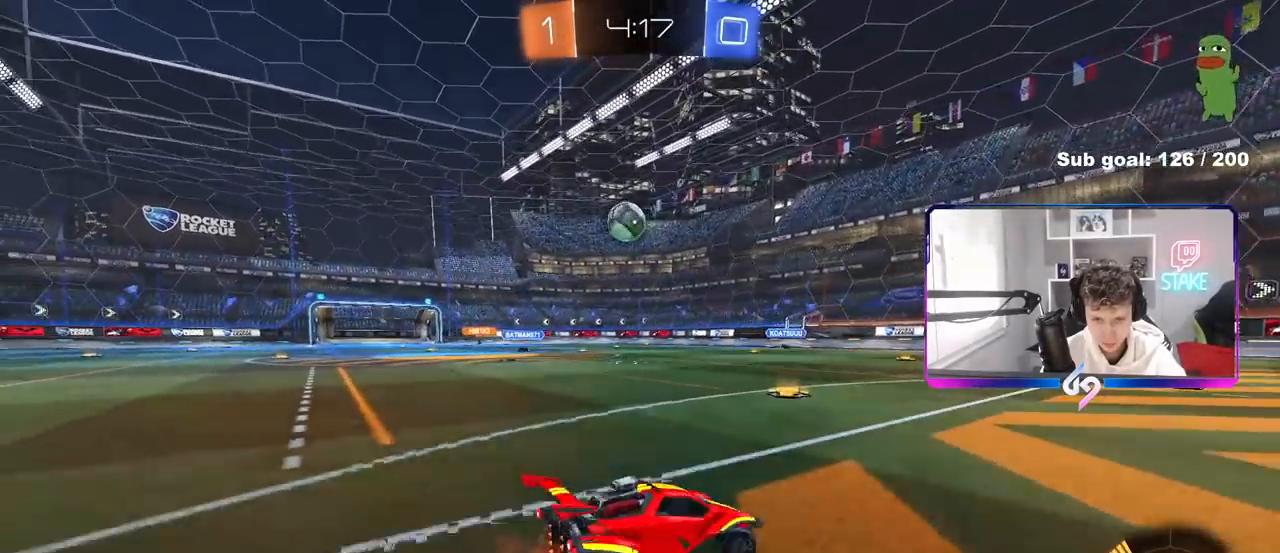
{"keys": ["a"], "mouse": ["right"], "mouse_move": "down-left", "events": [[333, "w", "up"], [483, "mouse_right", "down"]]}
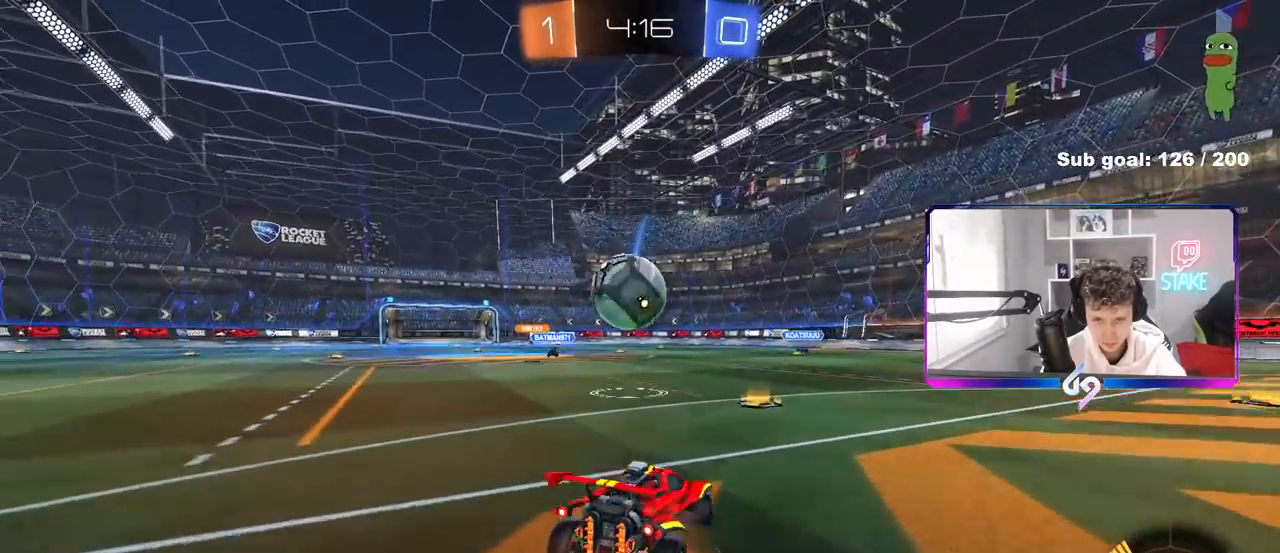
{"keys": ["a", "shift"], "mouse": ["left"], "mouse_move": "up", "events": [[67, "mouse_right", "up"], [117, "shift", "down"], [167, "mouse_left", "down"], [217, "mouse_right", "down"], [483, "mouse_right", "up"]]}
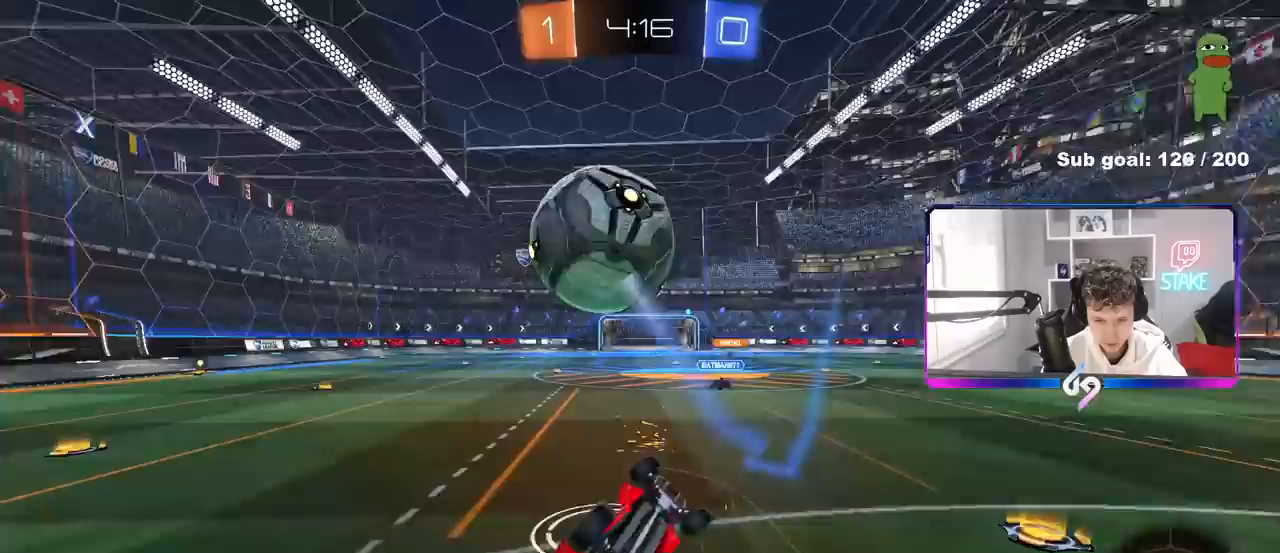
{"keys": ["a", "space", "w"], "mouse": [], "mouse_move": "still", "events": [[133, "mouse_left", "up"], [283, "shift", "up"], [317, "space", "down"], [467, "w", "down"]]}
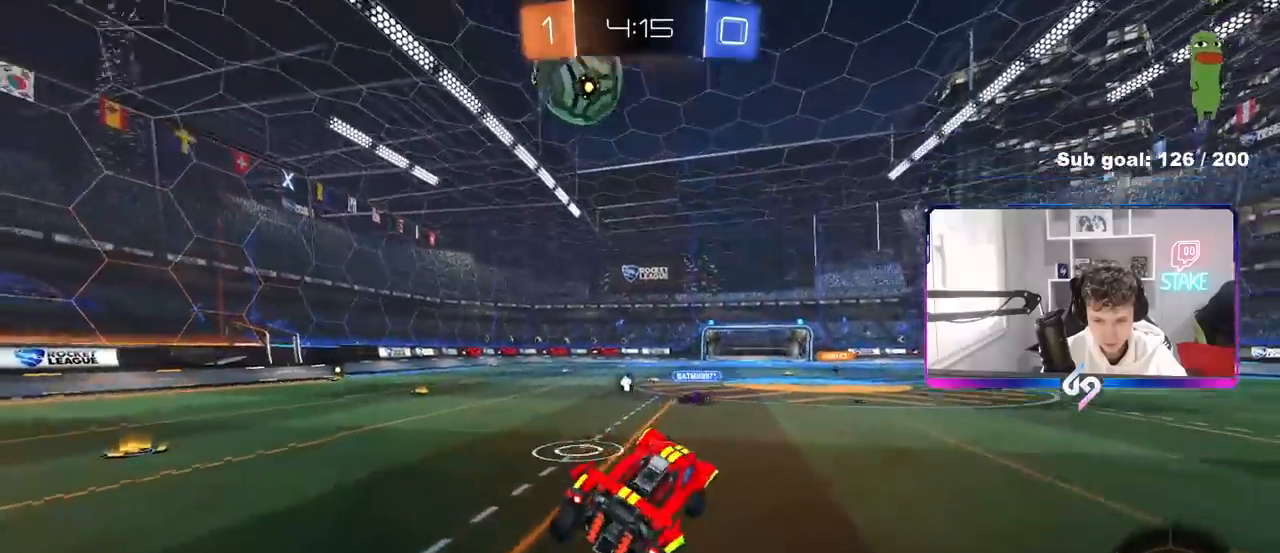
{"keys": ["a", "space", "w"], "mouse": [], "mouse_move": "still", "events": [[17, "space", "up"], [150, "w", "up"], [200, "a", "up"], [250, "a", "down"], [250, "w", "down"], [333, "space", "down"]]}
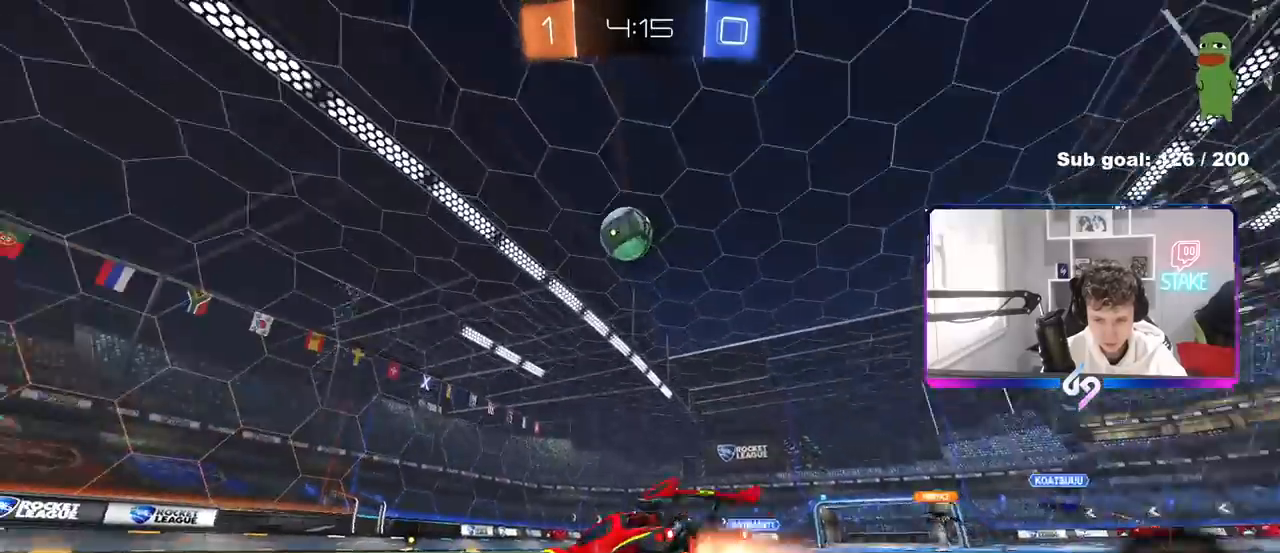
{"keys": ["w"], "mouse": [], "mouse_move": "still", "events": [[33, "mouse_left", "down"], [33, "space", "up"], [167, "a", "up"], [350, "mouse_left", "up"]]}
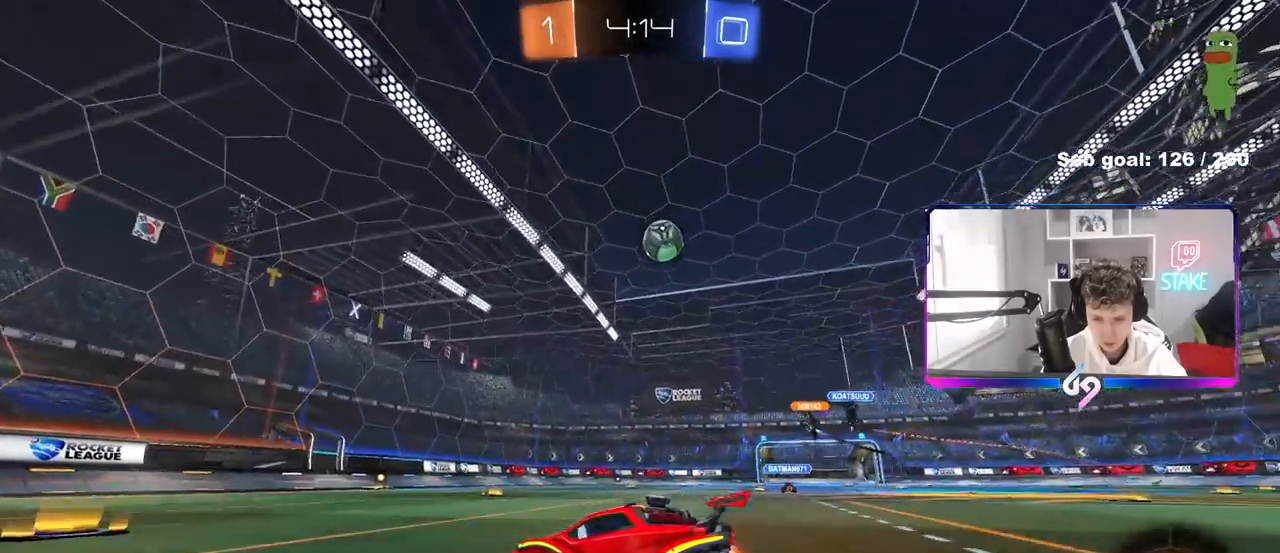
{"keys": ["w"], "mouse": [], "mouse_move": "still", "events": [[133, "d", "down"], [317, "d", "up"]]}
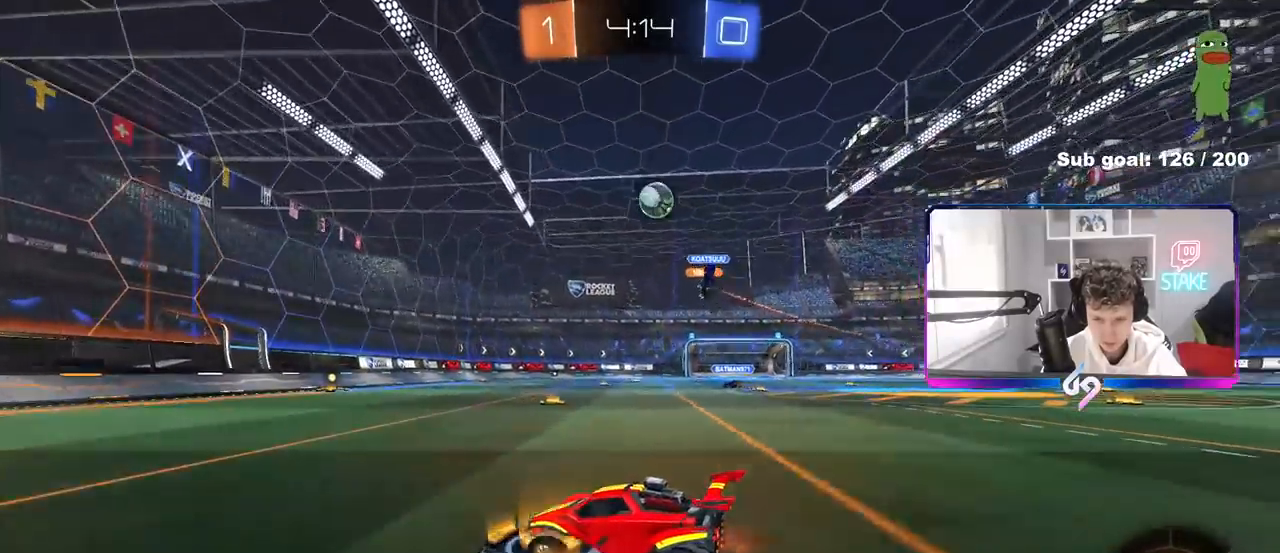
{"keys": ["d", "shift", "w"], "mouse": [], "mouse_move": "still", "events": [[150, "a", "down"], [300, "a", "up"], [333, "d", "down"], [483, "shift", "down"]]}
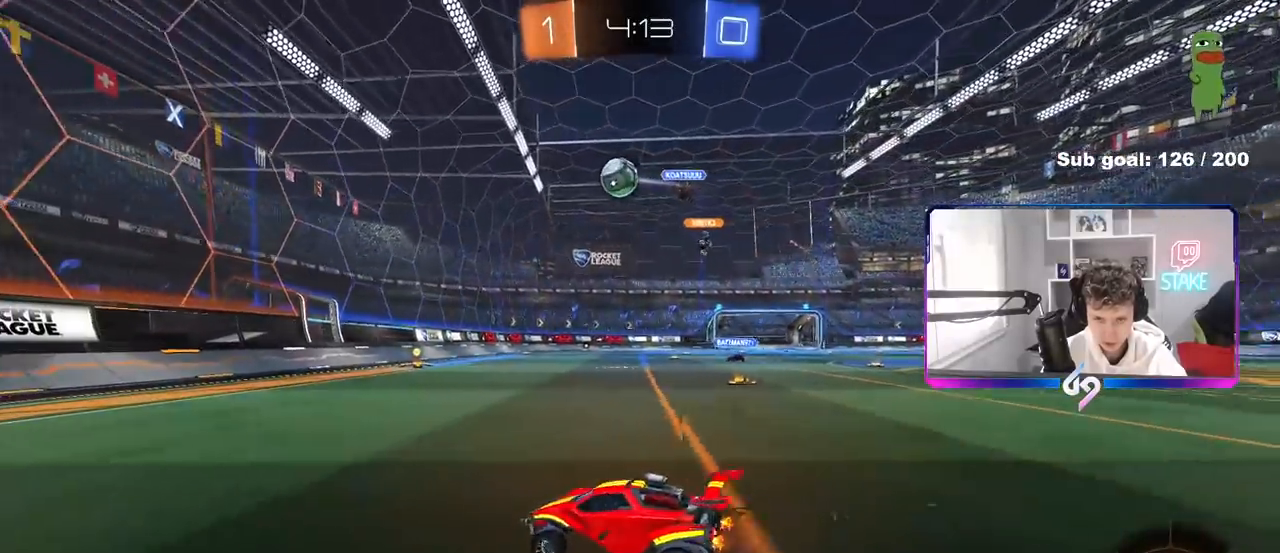
{"keys": ["d"], "mouse": [], "mouse_move": "still", "events": [[67, "w", "up"], [117, "shift", "up"], [217, "shift", "down"], [267, "shift", "up"]]}
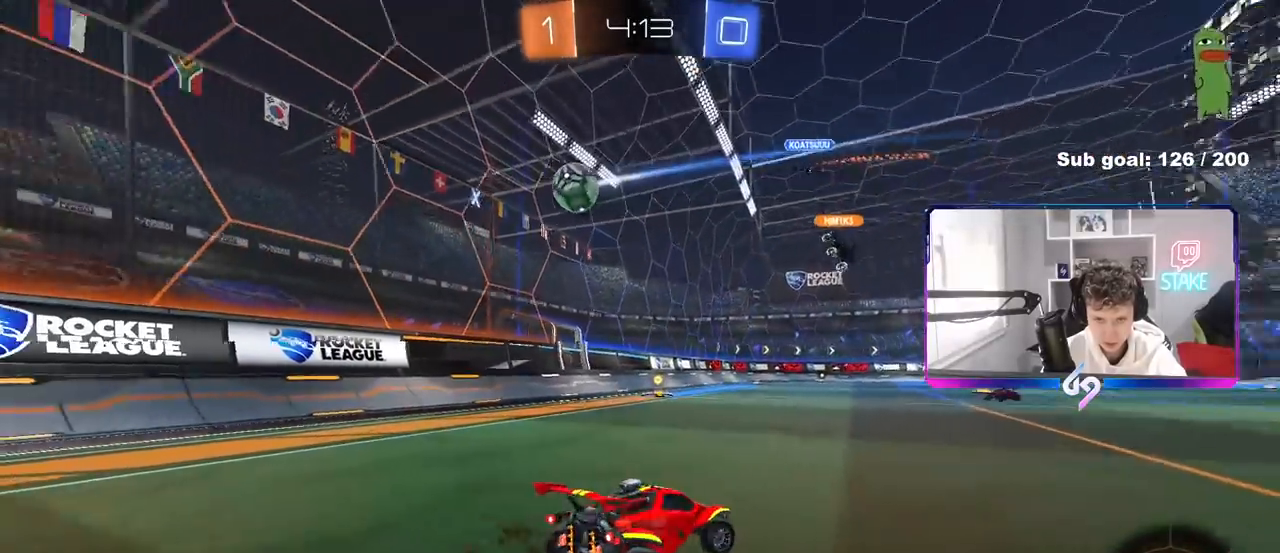
{"keys": ["a"], "mouse": [], "mouse_move": "still", "events": [[233, "a", "down"], [233, "d", "up"], [233, "w", "down"], [283, "a", "up"], [367, "a", "down"], [417, "w", "up"]]}
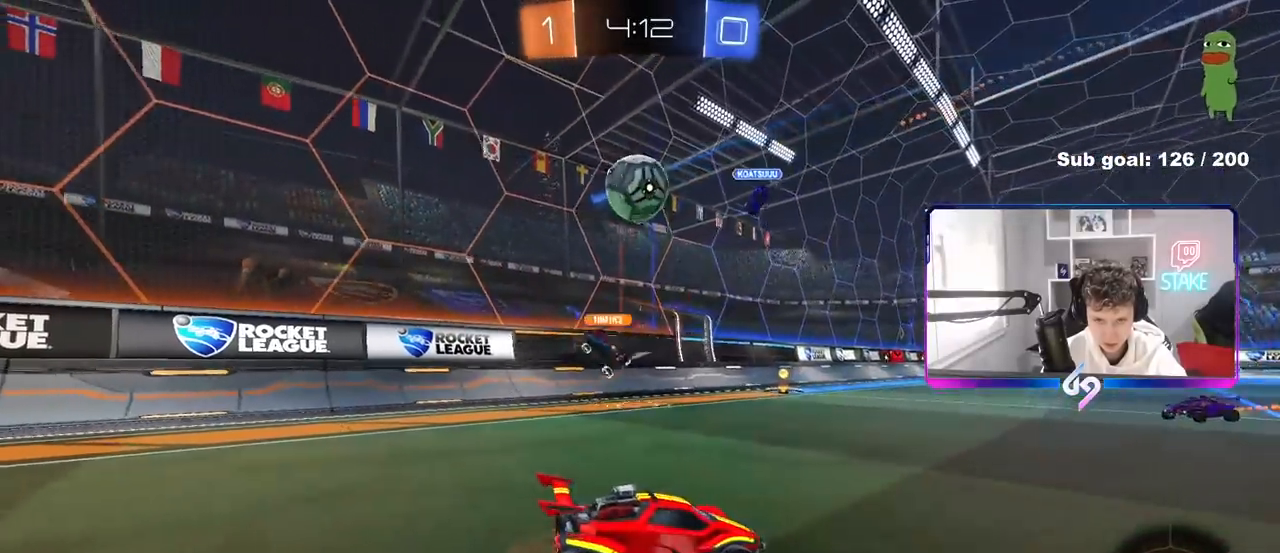
{"keys": [], "mouse": ["left", "right"], "mouse_move": "up", "events": [[150, "mouse_right", "down"], [200, "mouse_left", "down"], [200, "s", "down"], [300, "shift", "down"], [383, "a", "up"], [383, "mouse_right", "up"], [383, "s", "up"], [433, "shift", "up"], [483, "mouse_right", "down"]]}